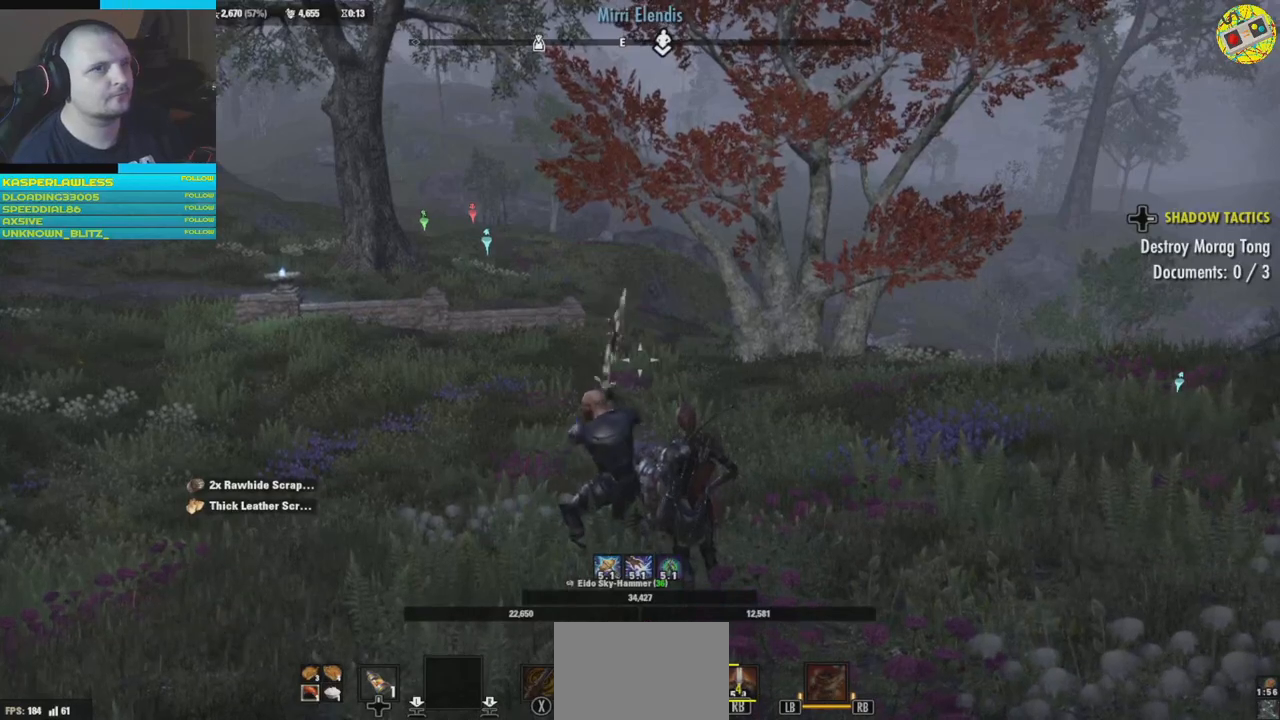
Gameplay with a controller (Xbox layout); each line is a JSON object with the inputs held at the frame after it. "events" lists button and stick changes between this image and that frame as [ms after this image, input, new state], when the widget could be followed in between. Not read: HOME R3.
{"buttons": [], "left_stick": "center", "right_stick": "center", "events": [[266, "SELECT", "up"]]}
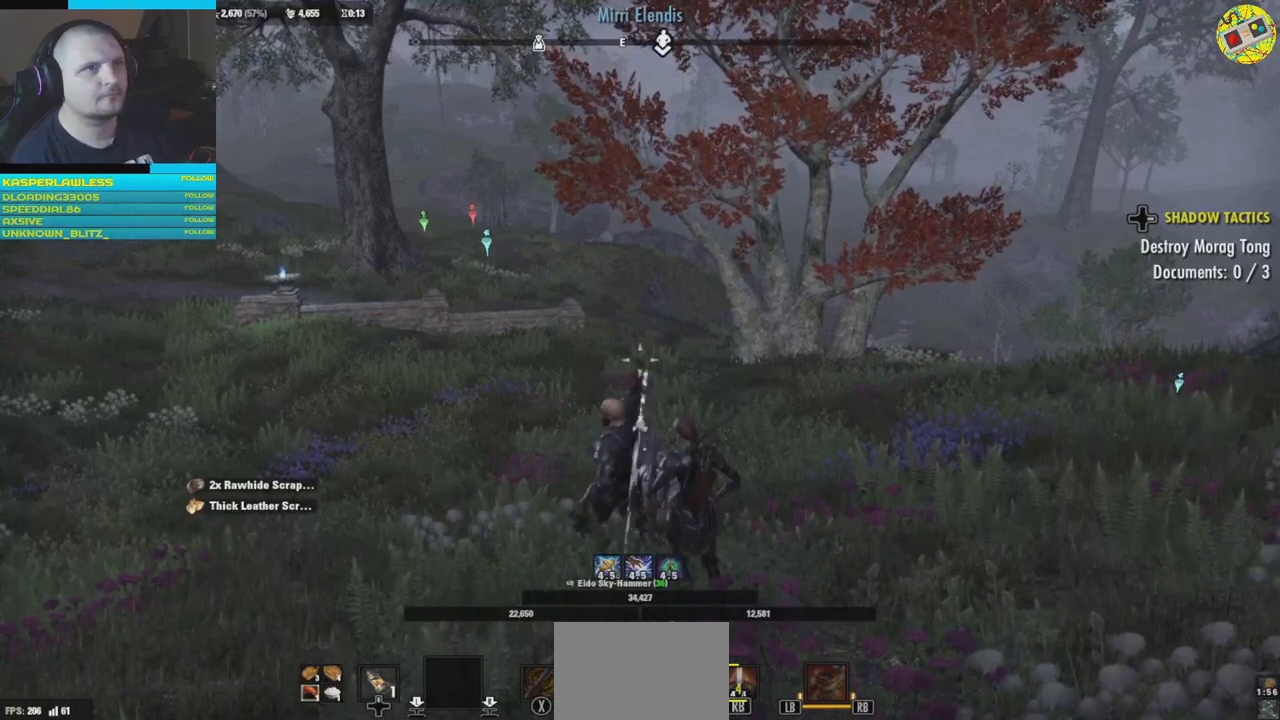
{"buttons": [], "left_stick": "center", "right_stick": "center", "events": []}
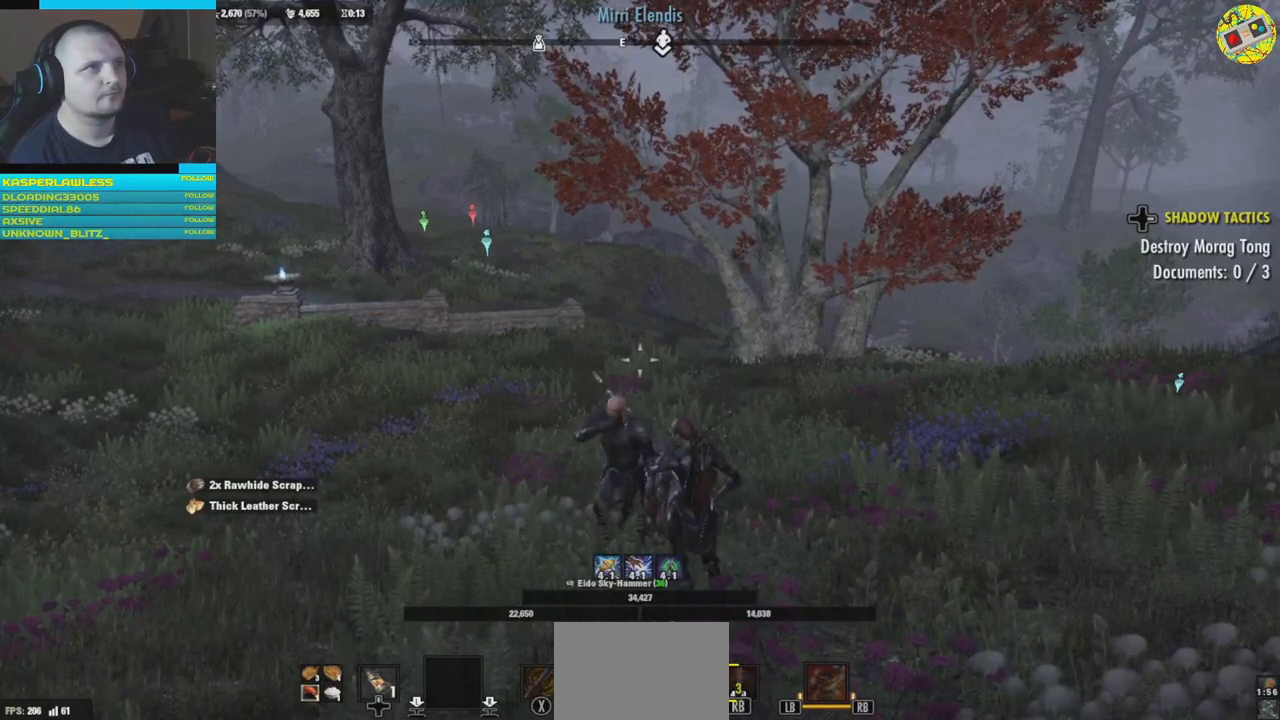
{"buttons": [], "left_stick": "center", "right_stick": "center", "events": []}
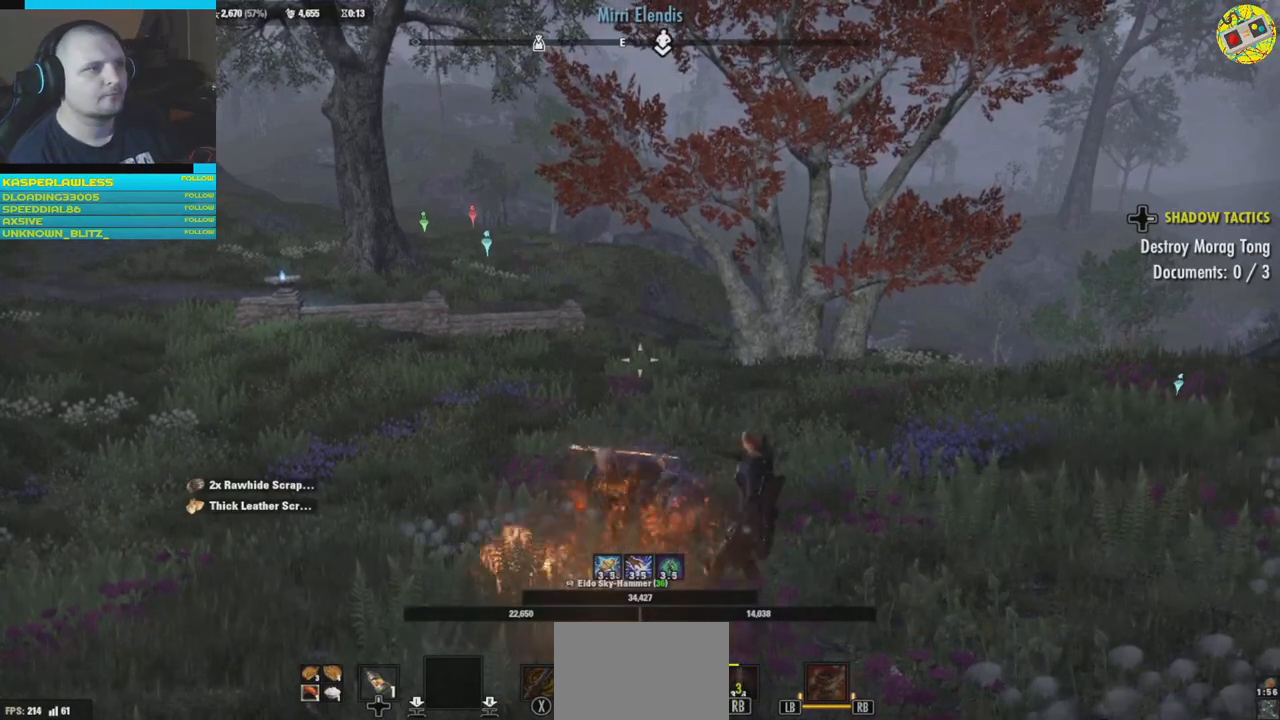
{"buttons": [], "left_stick": "up", "right_stick": "center", "events": [[50, "left_stick", "up"]]}
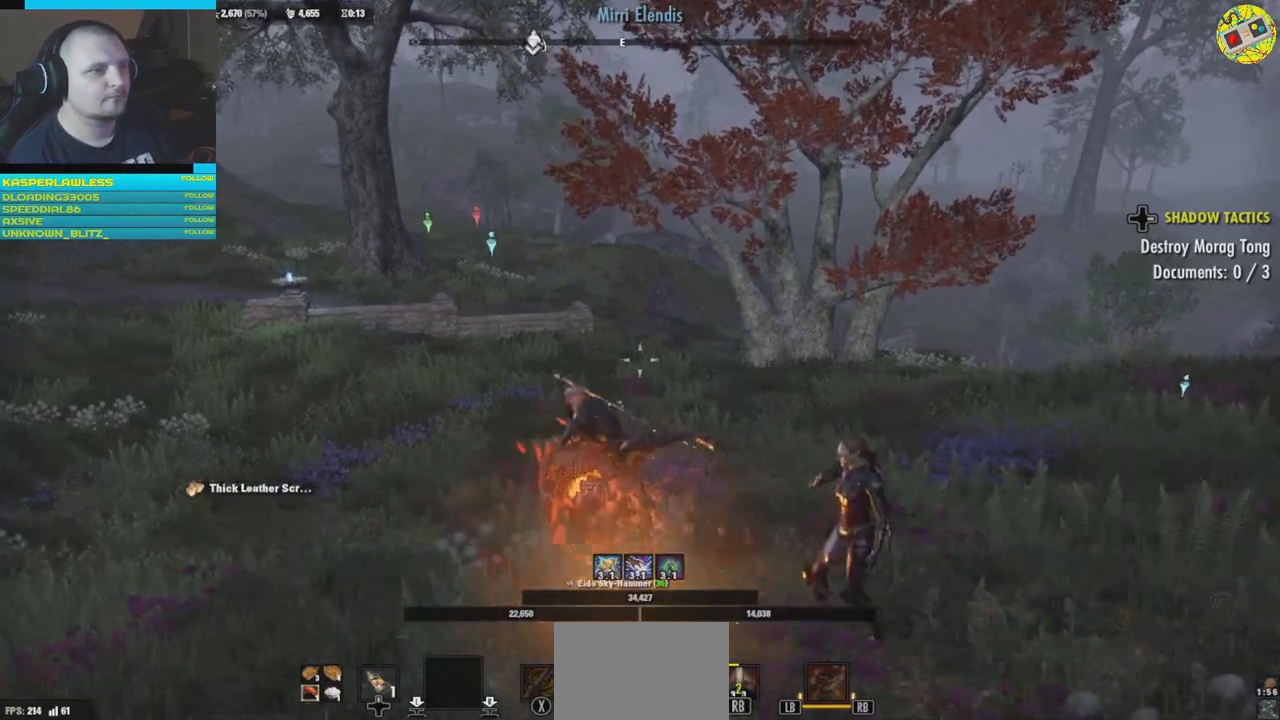
{"buttons": [], "left_stick": "up", "right_stick": "center", "events": []}
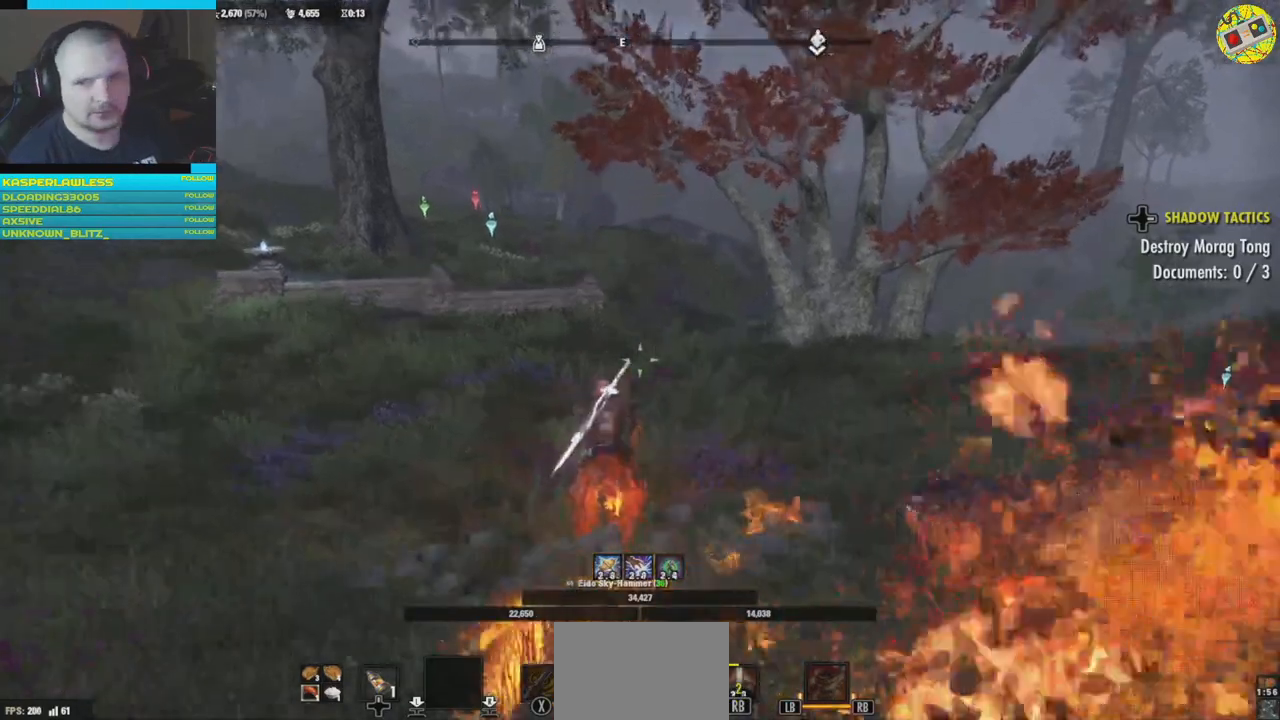
{"buttons": ["L3"], "left_stick": "up", "right_stick": "center", "events": [[450, "L3", "down"]]}
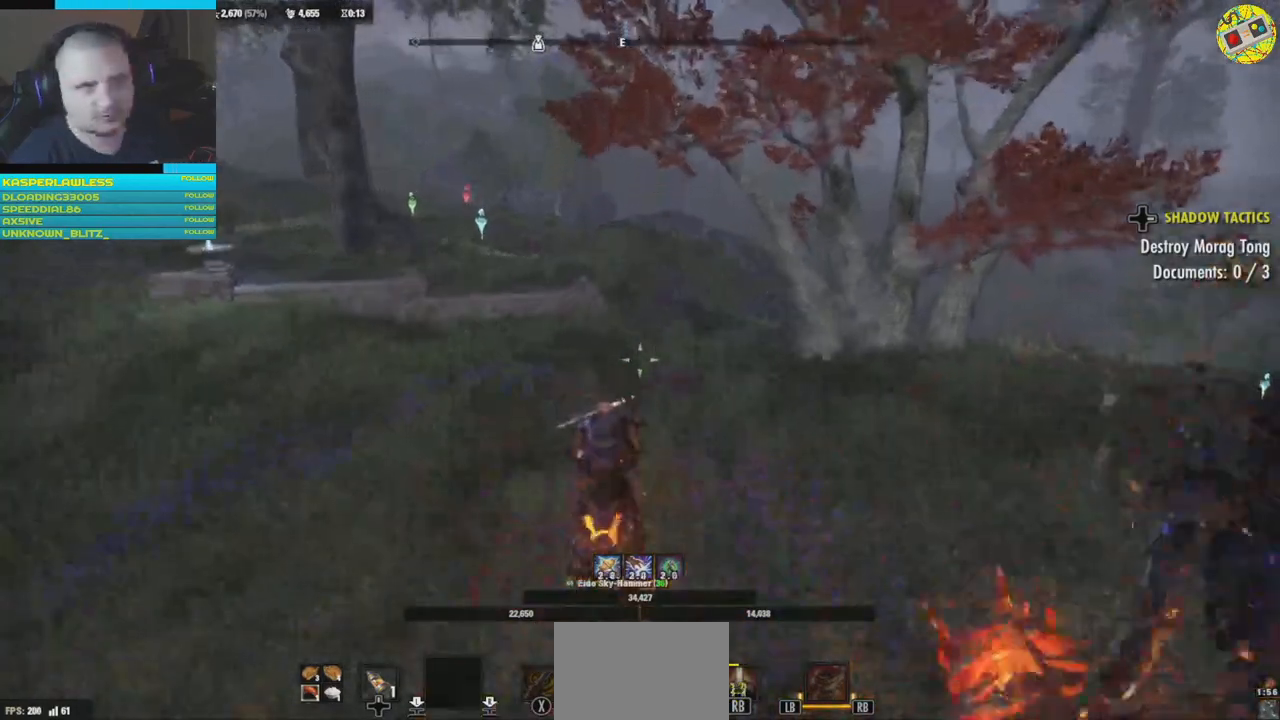
{"buttons": [], "left_stick": "up", "right_stick": "center", "events": [[101, "L3", "up"]]}
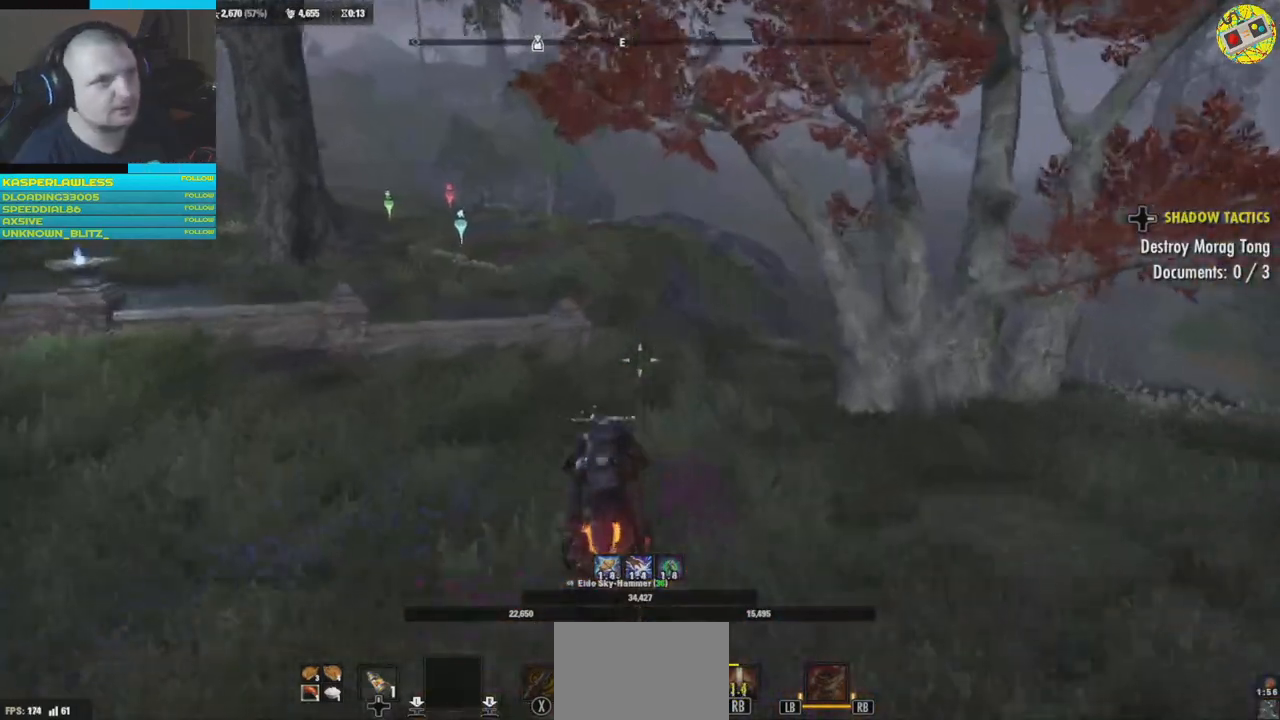
{"buttons": [], "left_stick": "up", "right_stick": "center", "events": []}
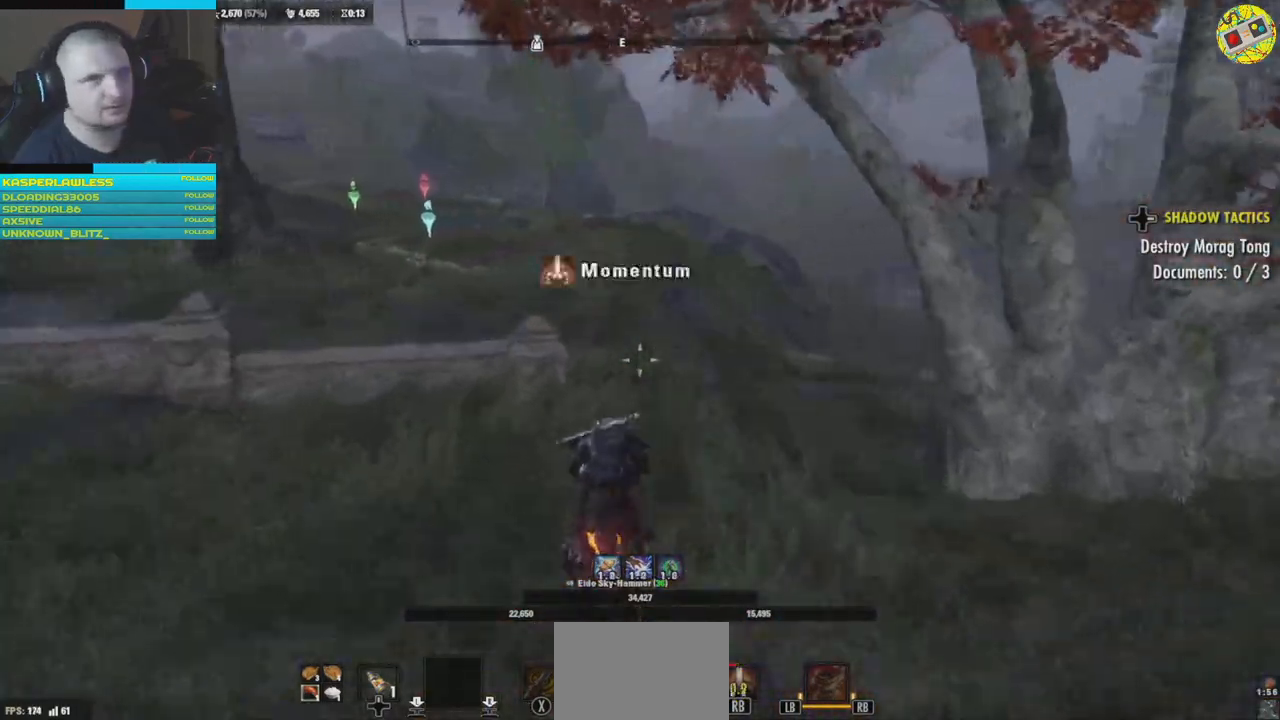
{"buttons": [], "left_stick": "up", "right_stick": "center", "events": []}
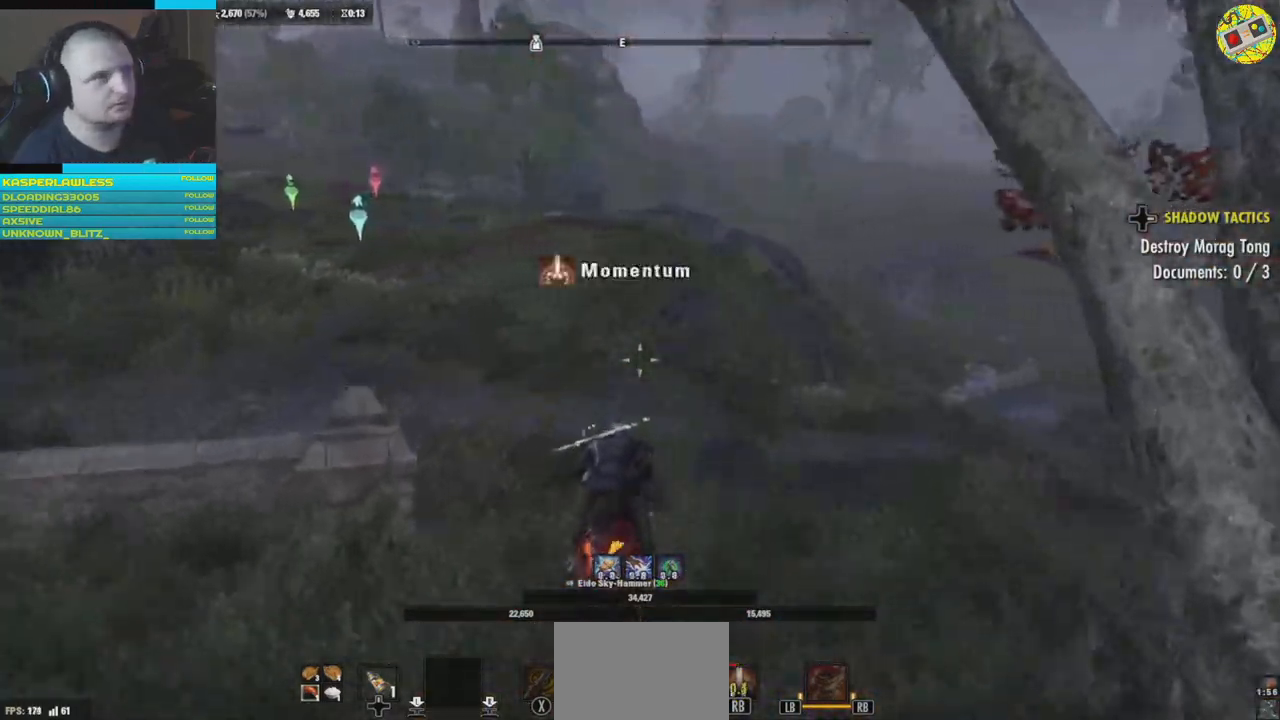
{"buttons": [], "left_stick": "up", "right_stick": "center", "events": []}
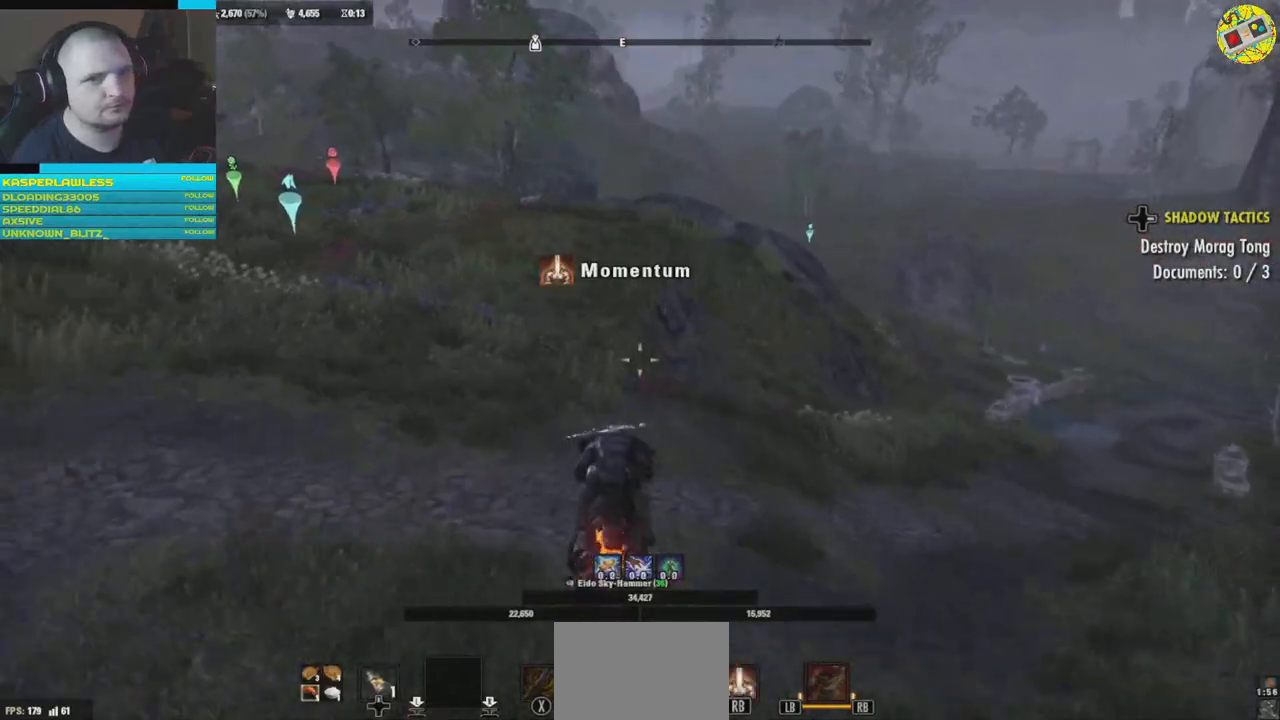
{"buttons": [], "left_stick": "up", "right_stick": "center", "events": [[34, "right_stick", "left"], [251, "right_stick", "up-left"], [384, "right_stick", "center"]]}
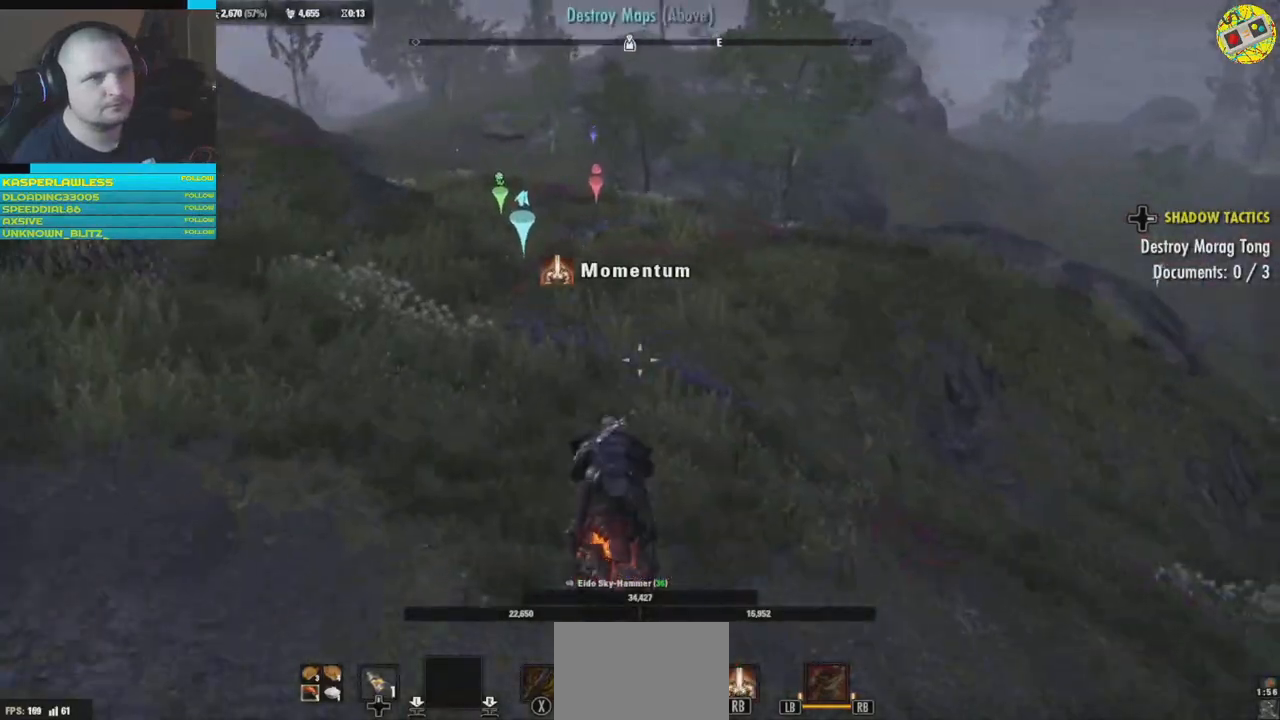
{"buttons": [], "left_stick": "up", "right_stick": "center", "events": []}
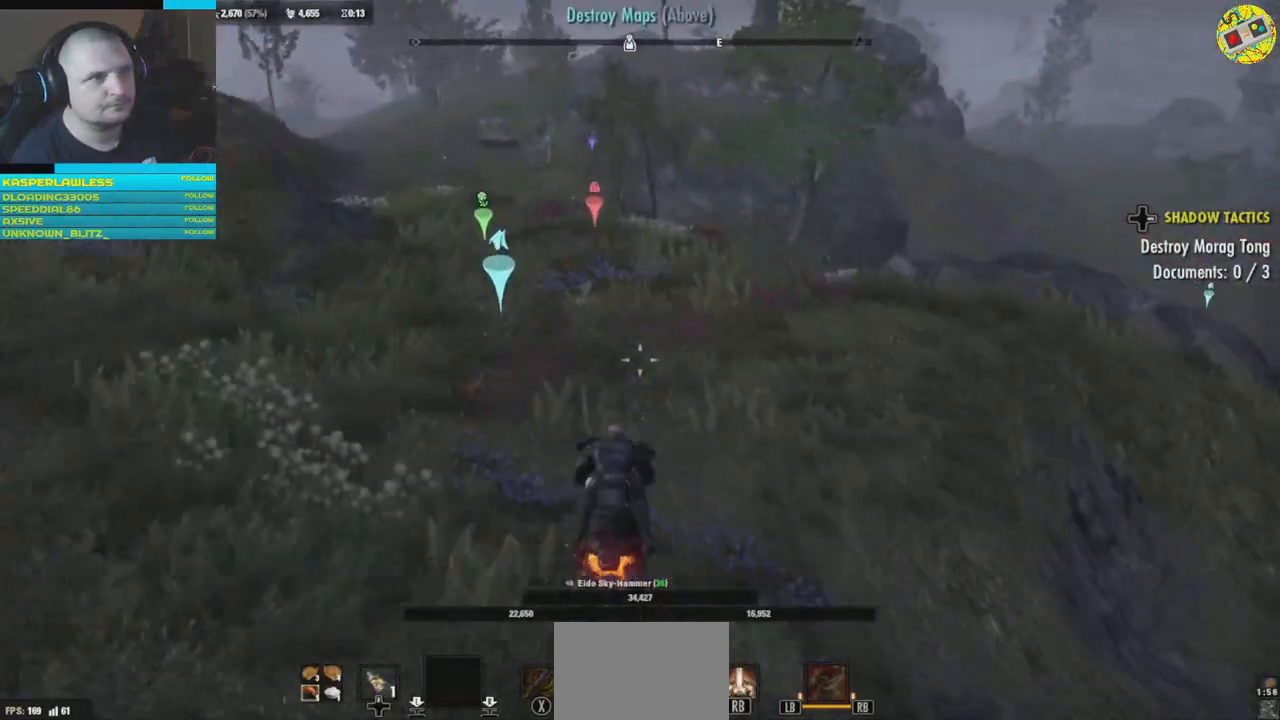
{"buttons": [], "left_stick": "up", "right_stick": "left", "events": [[483, "right_stick", "left"]]}
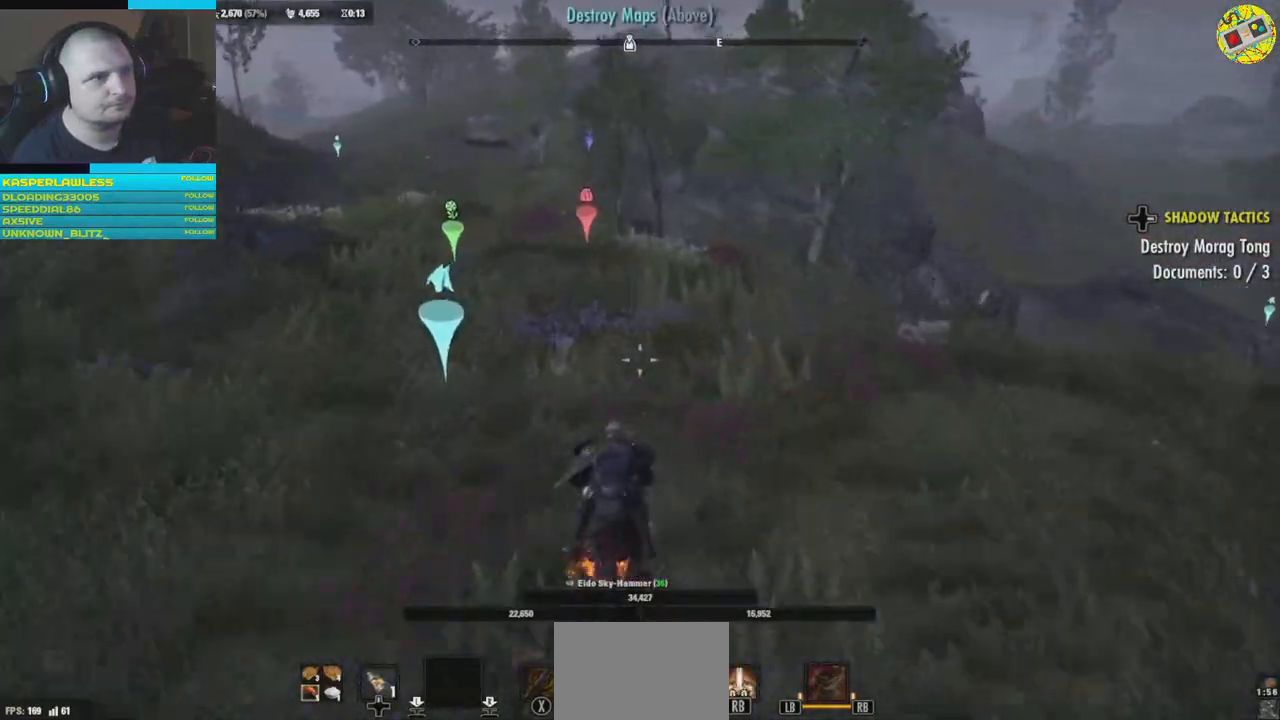
{"buttons": [], "left_stick": "up", "right_stick": "left", "events": []}
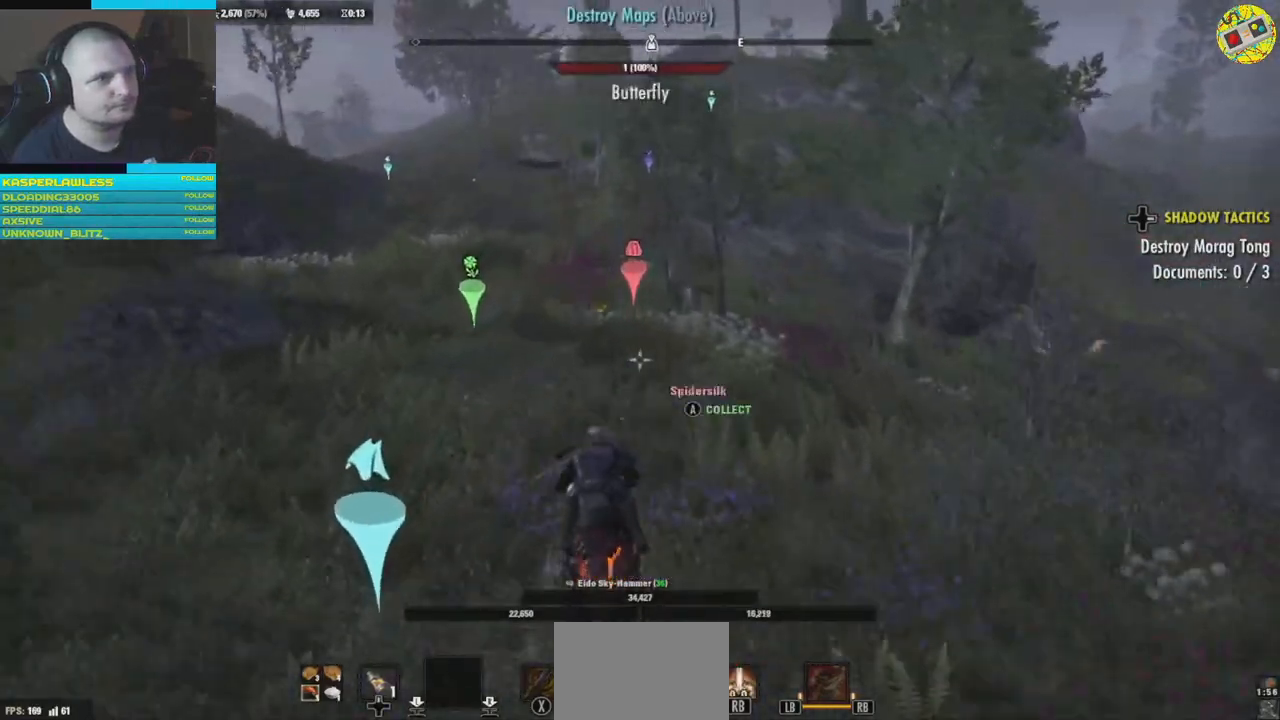
{"buttons": [], "left_stick": "up", "right_stick": "down-right", "events": [[51, "right_stick", "center"], [451, "right_stick", "down-right"]]}
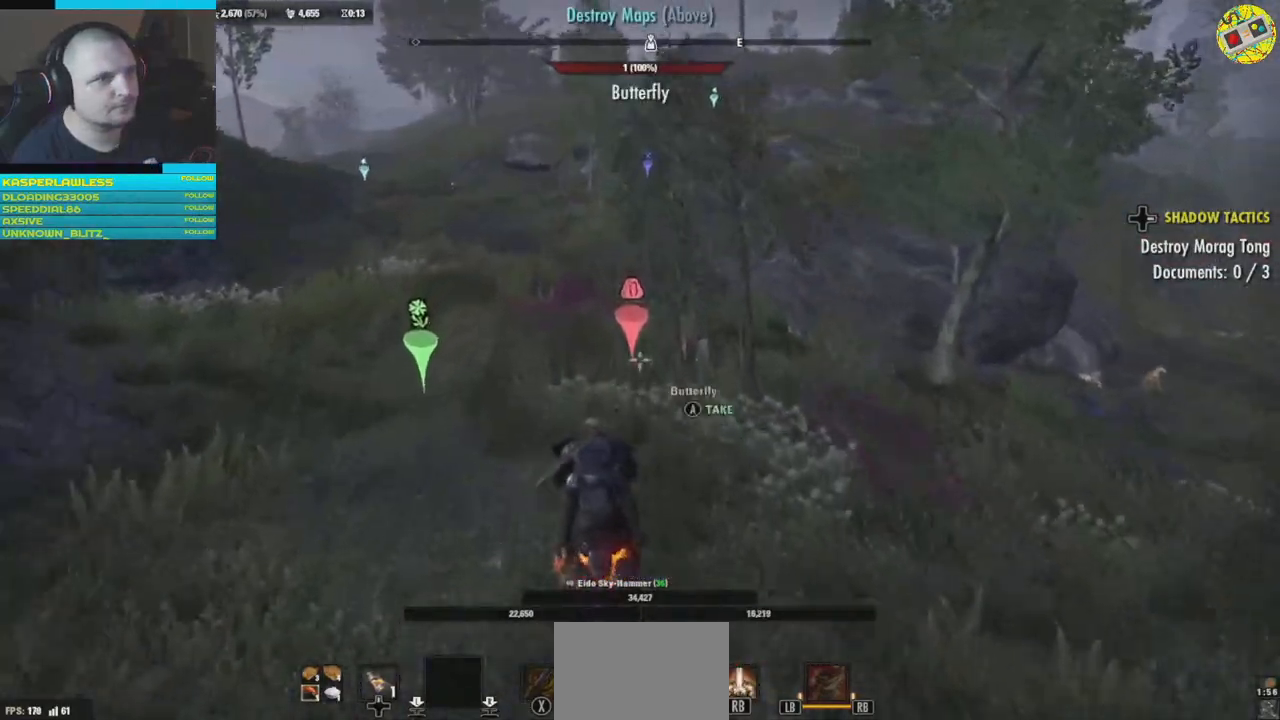
{"buttons": [], "left_stick": "center", "right_stick": "center", "events": [[300, "right_stick", "down"], [417, "left_stick", "center"], [450, "right_stick", "center"]]}
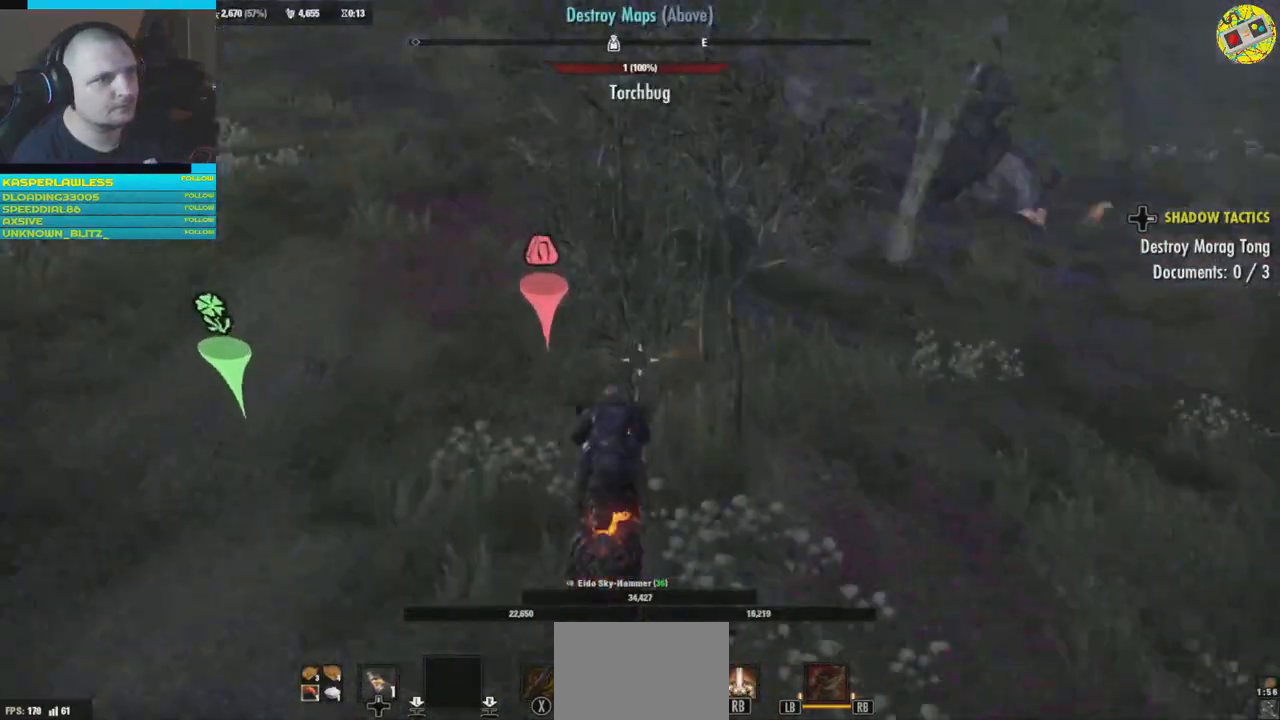
{"buttons": [], "left_stick": "center", "right_stick": "center", "events": [[100, "A", "down"], [250, "A", "up"]]}
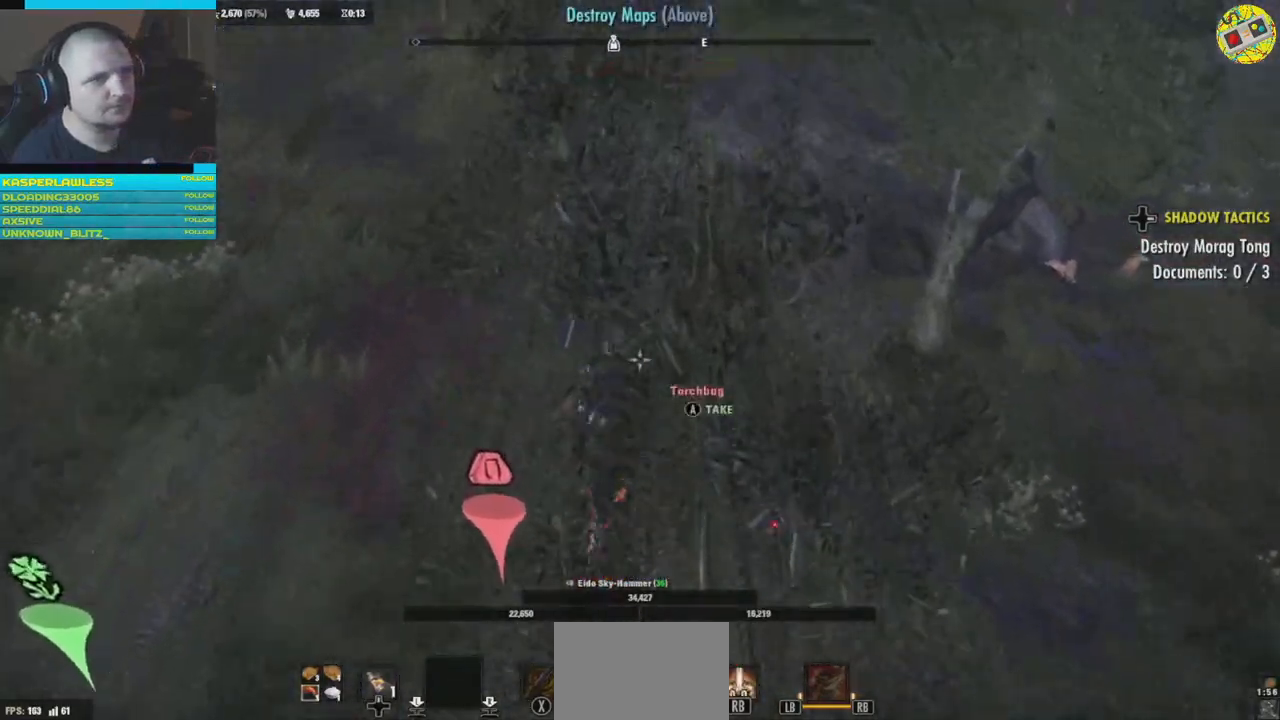
{"buttons": [], "left_stick": "down-left", "right_stick": "center", "events": [[484, "left_stick", "down-left"]]}
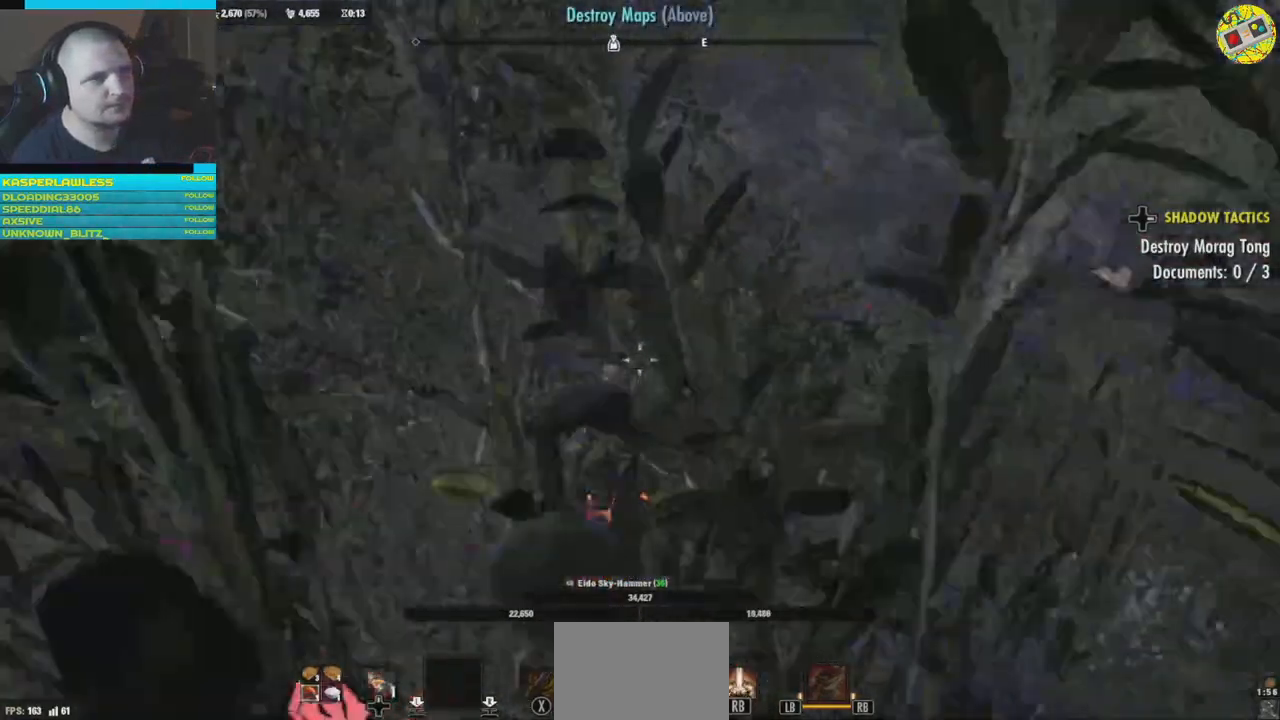
{"buttons": [], "left_stick": "down-right", "right_stick": "right", "events": [[33, "right_stick", "right"], [233, "left_stick", "down"], [350, "left_stick", "down-right"]]}
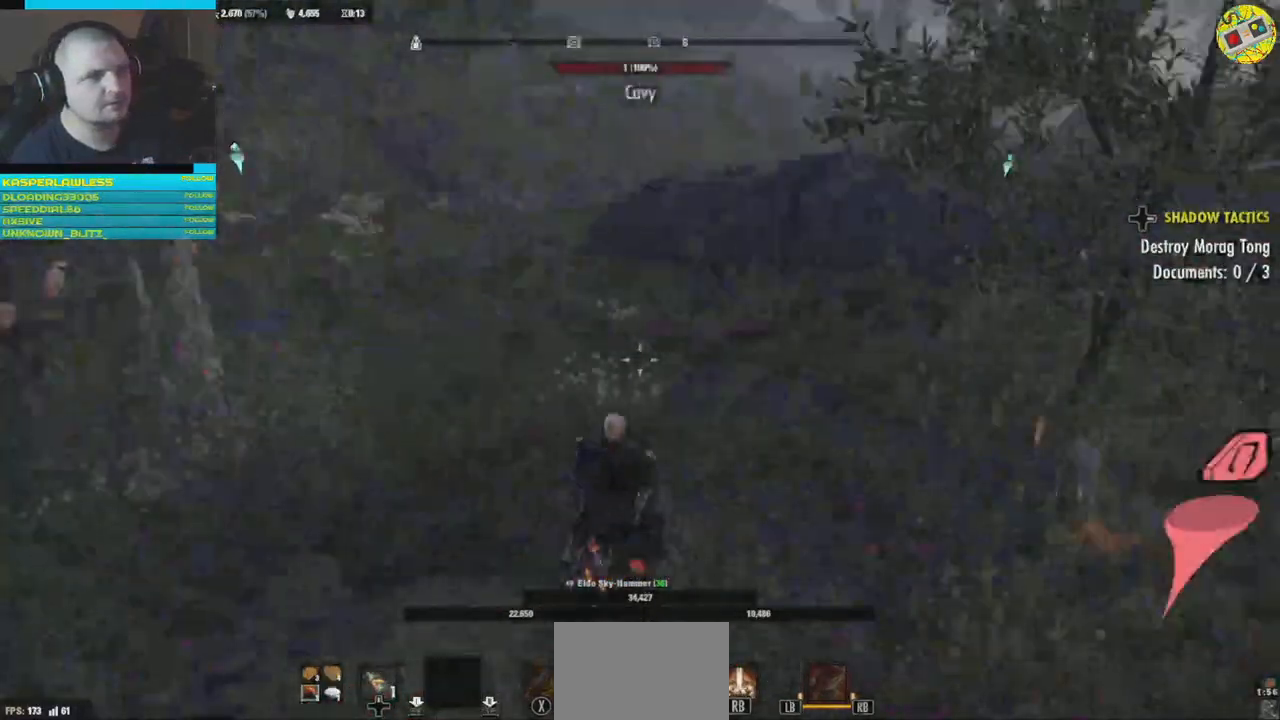
{"buttons": [], "left_stick": "up-left", "right_stick": "center", "events": [[317, "left_stick", "center"], [384, "left_stick", "up-left"], [400, "right_stick", "center"]]}
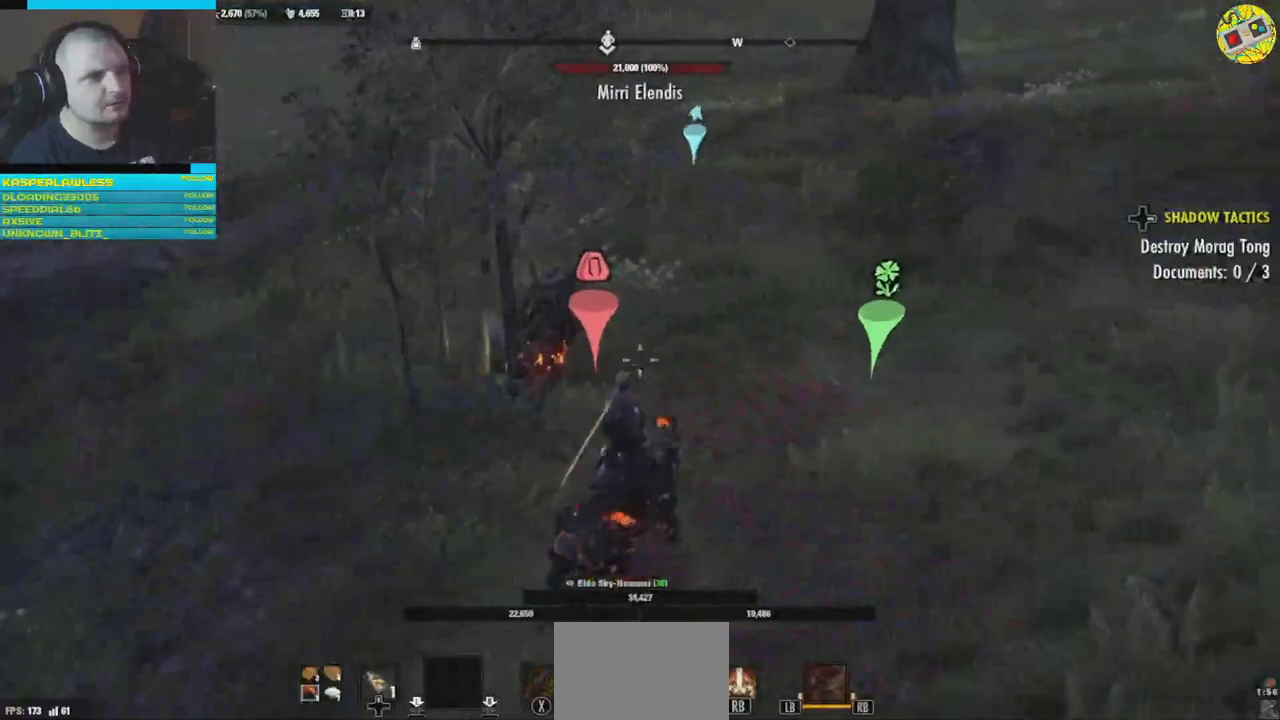
{"buttons": [], "left_stick": "center", "right_stick": "center", "events": [[150, "left_stick", "down-left"], [150, "right_stick", "down-left"], [216, "left_stick", "center"], [300, "right_stick", "center"]]}
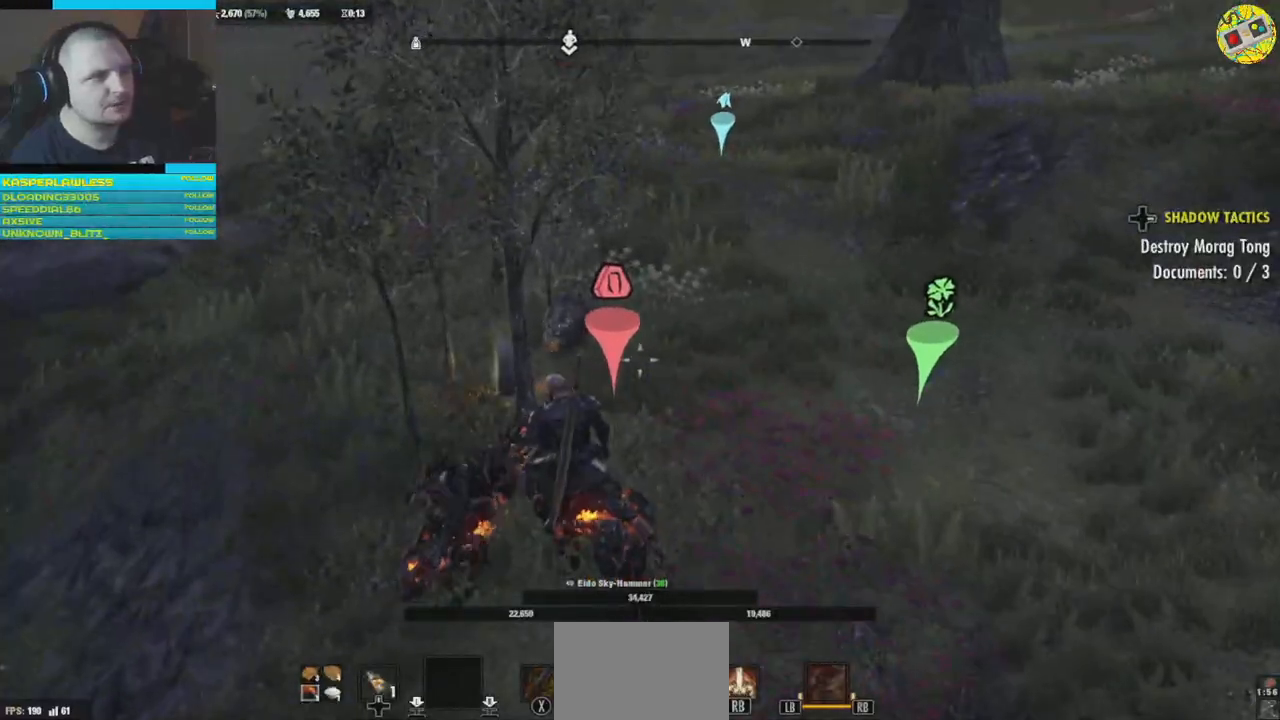
{"buttons": [], "left_stick": "center", "right_stick": "center", "events": [[50, "right_stick", "left"], [67, "left_stick", "left"], [267, "right_stick", "center"], [284, "left_stick", "up-left"], [417, "left_stick", "center"]]}
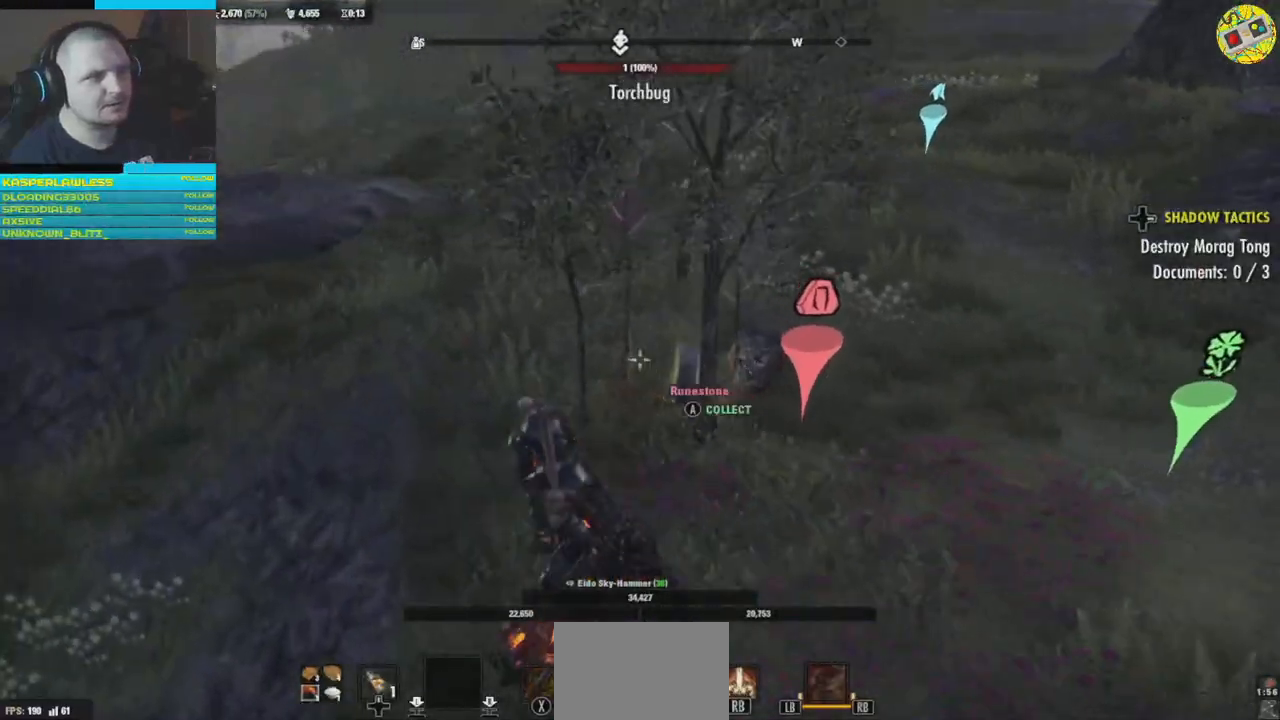
{"buttons": [], "left_stick": "center", "right_stick": "center", "events": [[101, "A", "down"], [301, "A", "up"]]}
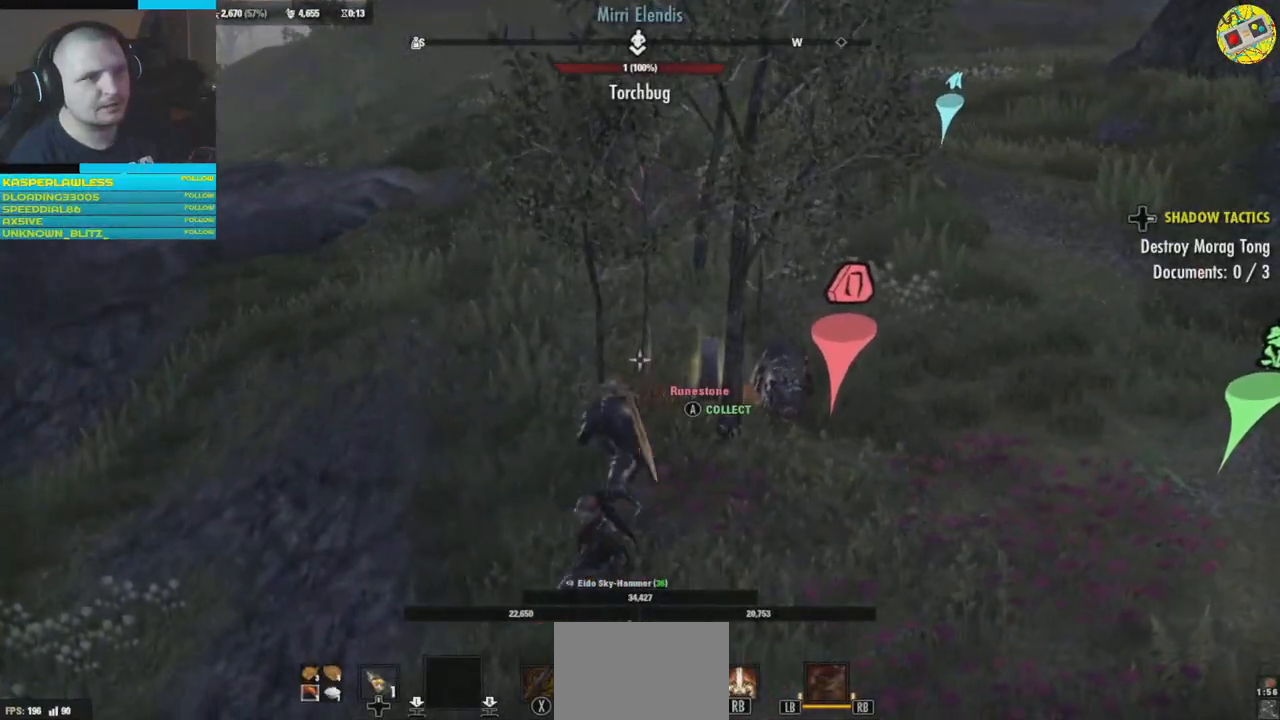
{"buttons": [], "left_stick": "center", "right_stick": "center", "events": []}
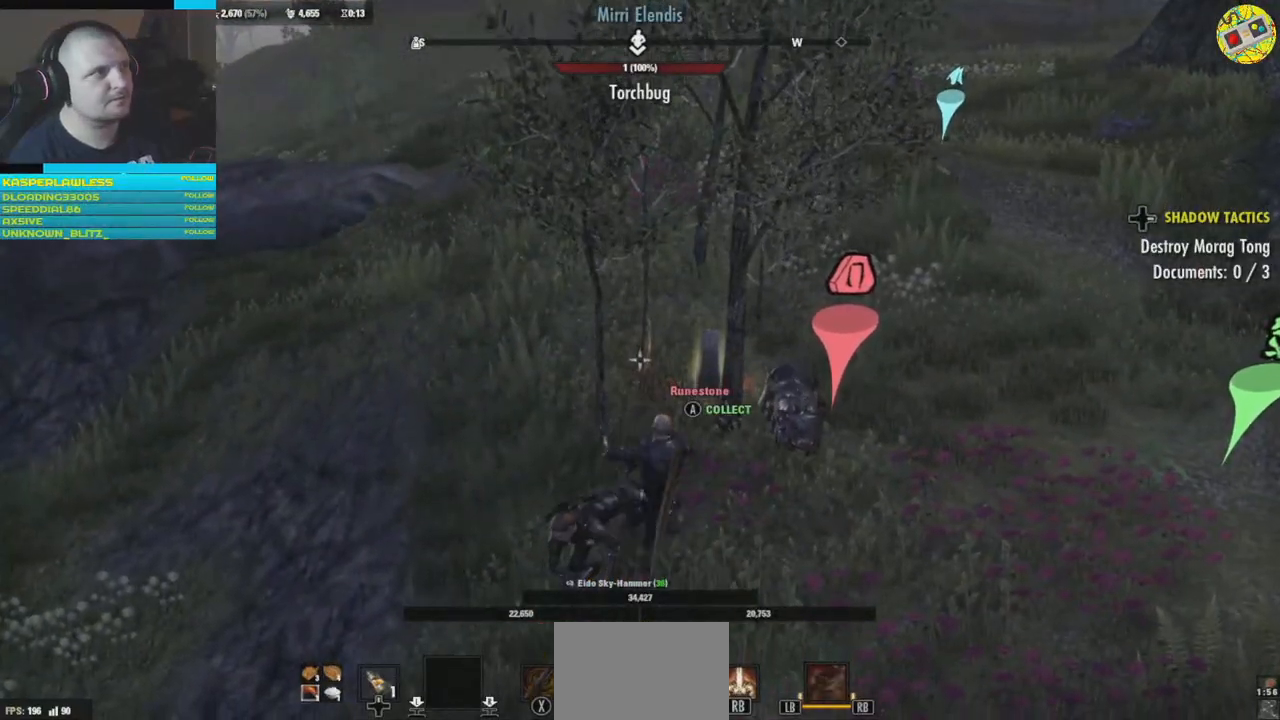
{"buttons": [], "left_stick": "center", "right_stick": "center", "events": []}
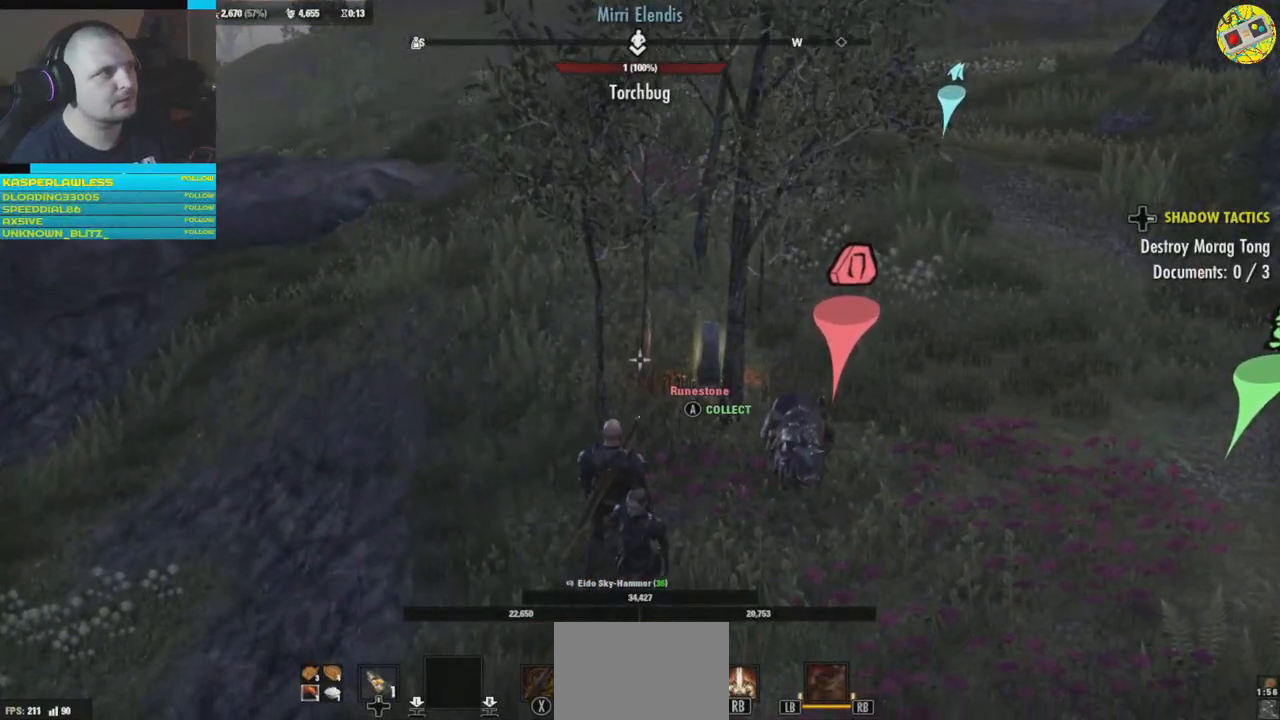
{"buttons": [], "left_stick": "center", "right_stick": "center", "events": []}
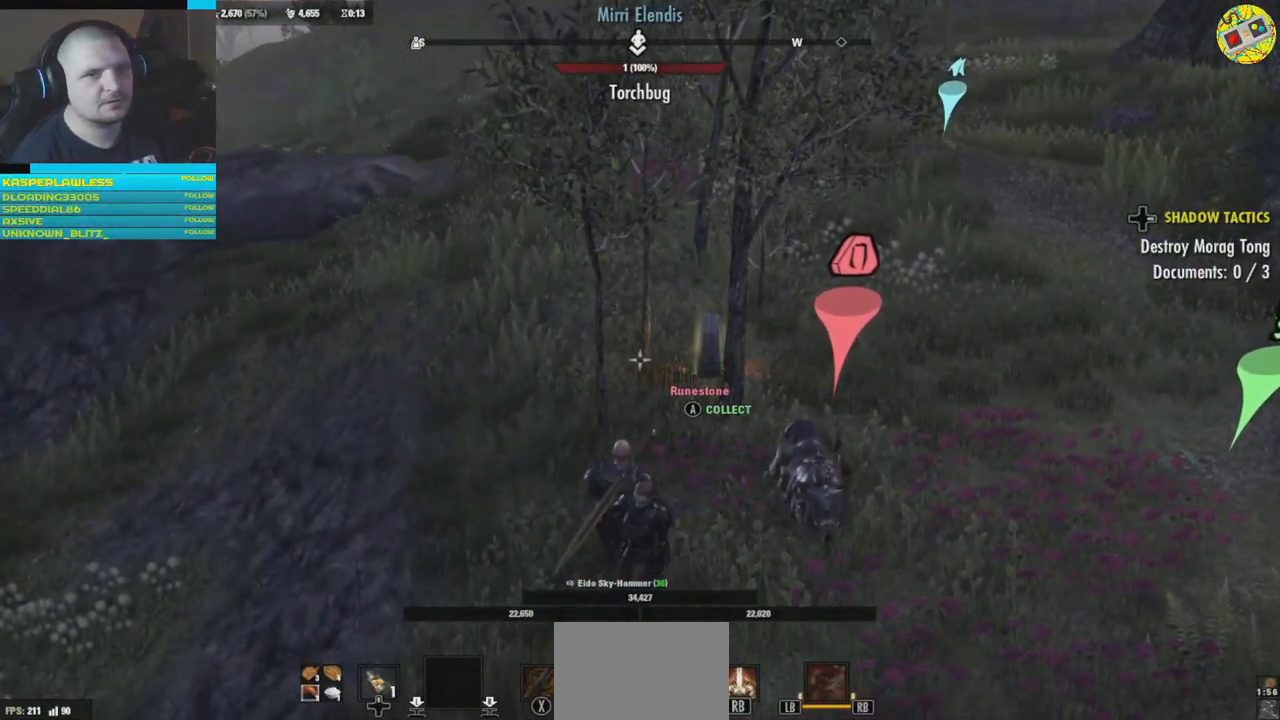
{"buttons": [], "left_stick": "center", "right_stick": "center", "events": []}
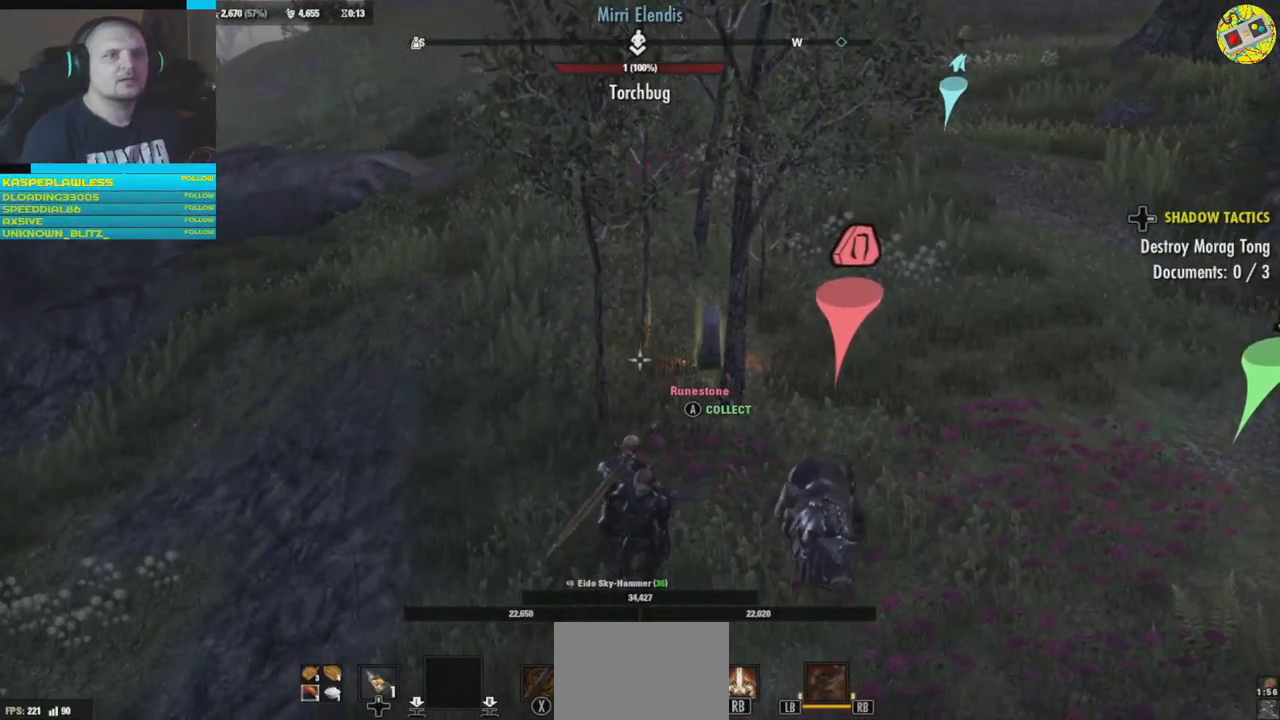
{"buttons": [], "left_stick": "center", "right_stick": "center", "events": []}
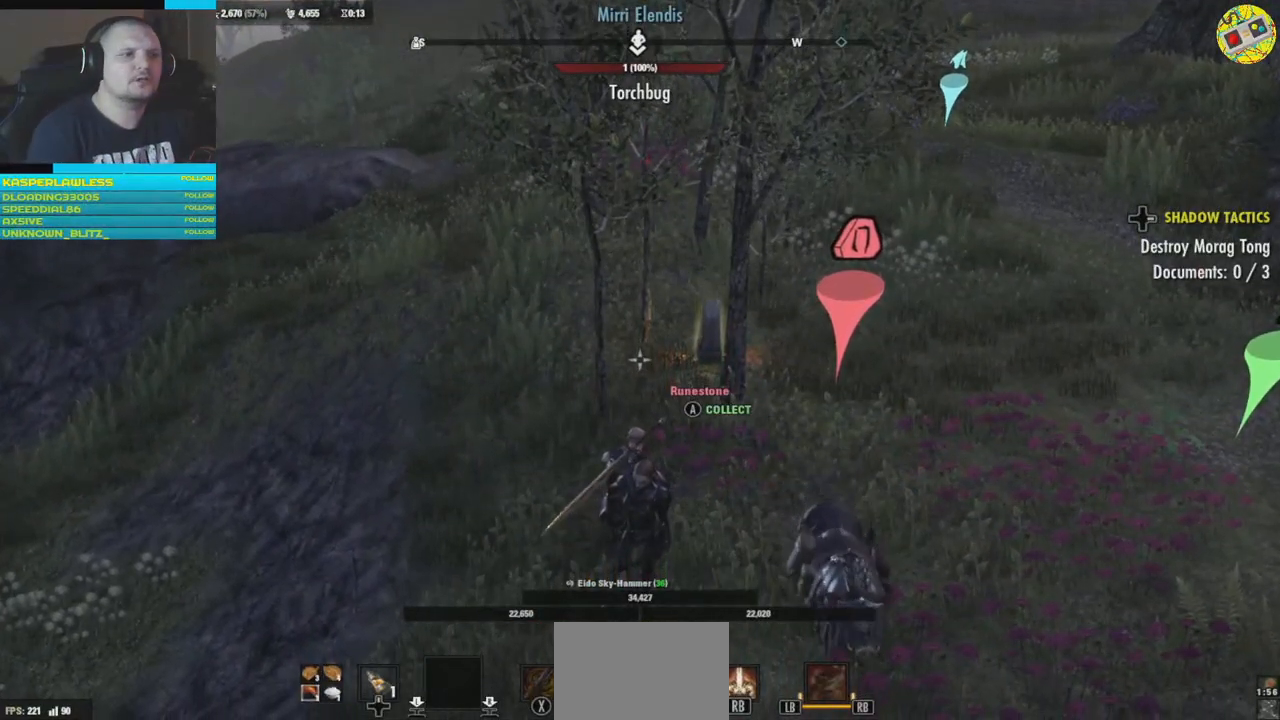
{"buttons": [], "left_stick": "center", "right_stick": "center", "events": []}
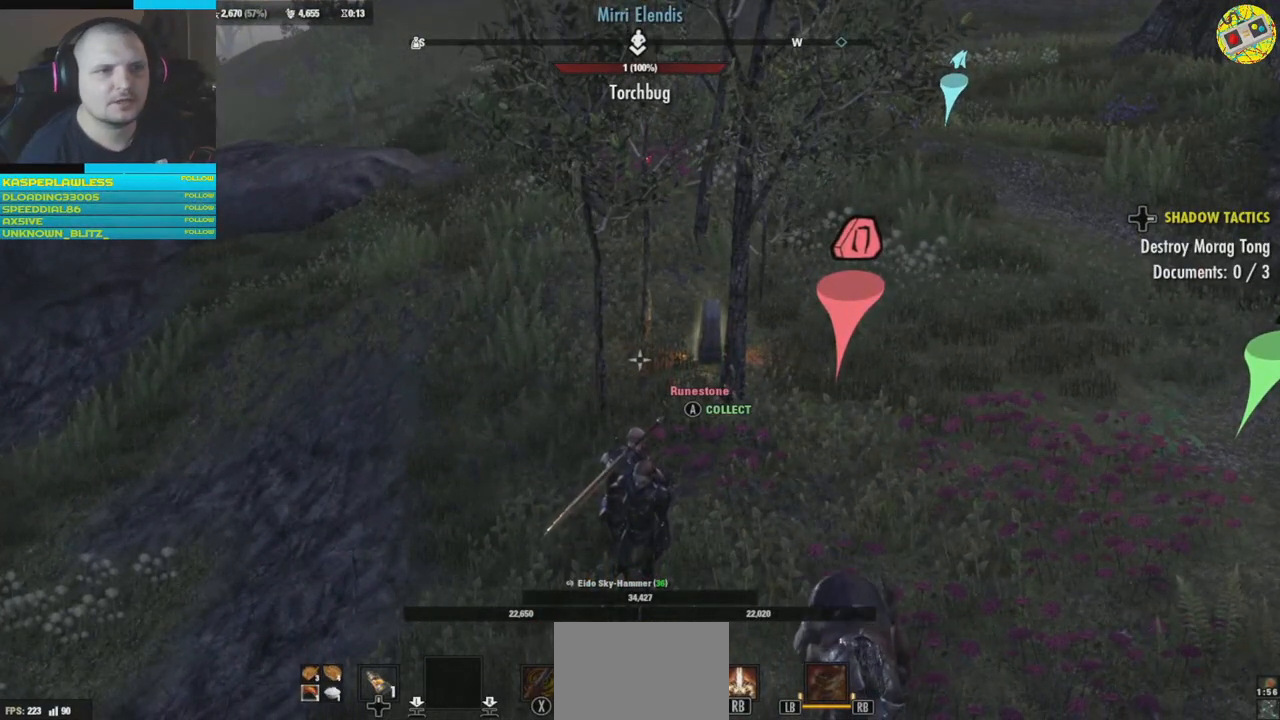
{"buttons": [], "left_stick": "center", "right_stick": "center", "events": []}